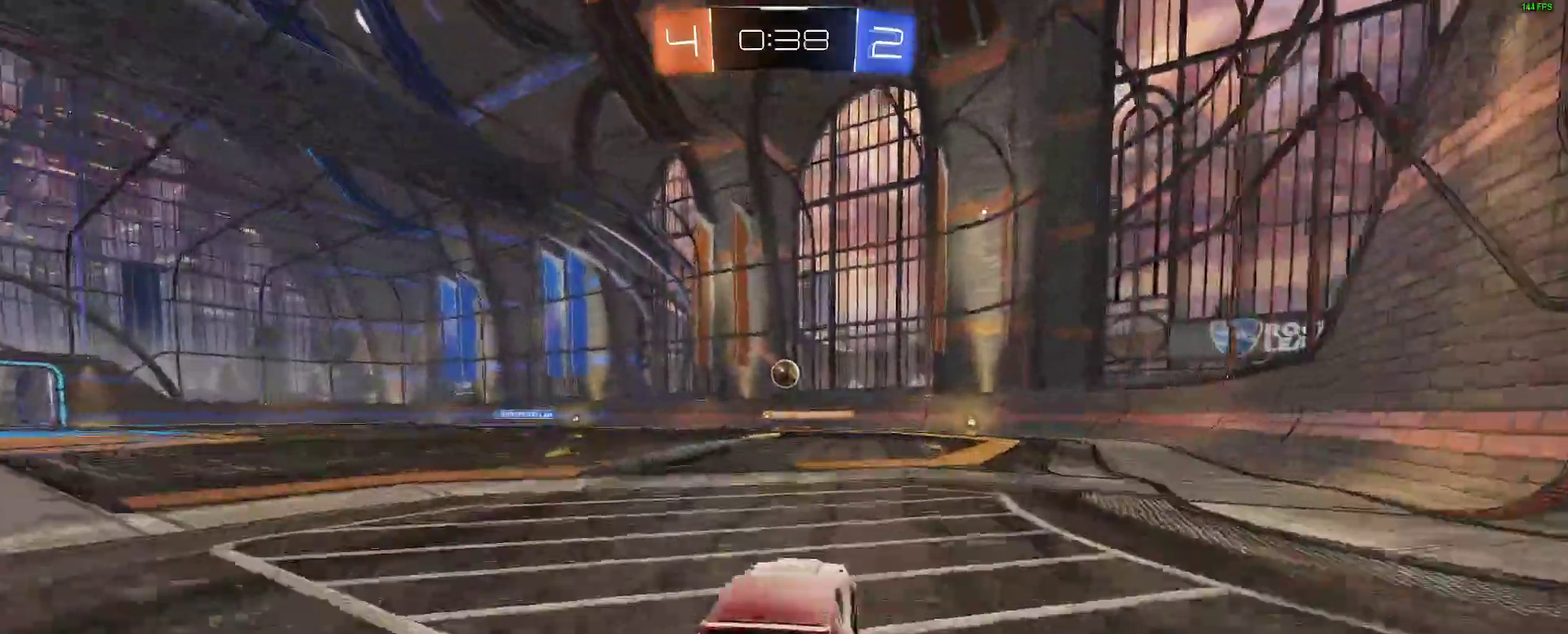
Gameplay with a controller (Xbox layout); each line is a JSON object with the inputs held at the frame after it. "events" lists button and stick changes between this image and that frame as [ms after this image, input, new state], when the widget could be followed in between. Not read: L1 R1.
{"buttons": [], "left_stick": "left", "right_stick": "center", "events": [[350, "left_stick", "left"]]}
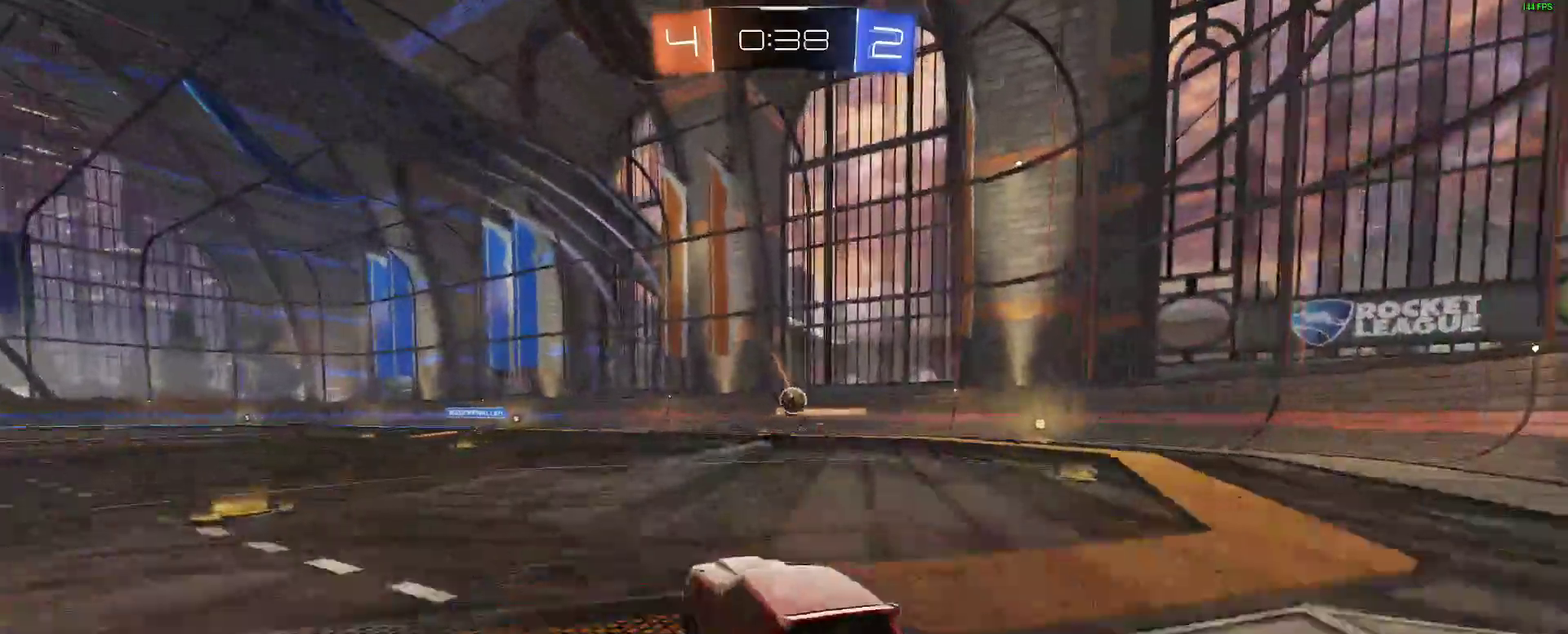
{"buttons": ["R2"], "left_stick": "down-left", "right_stick": "center"}
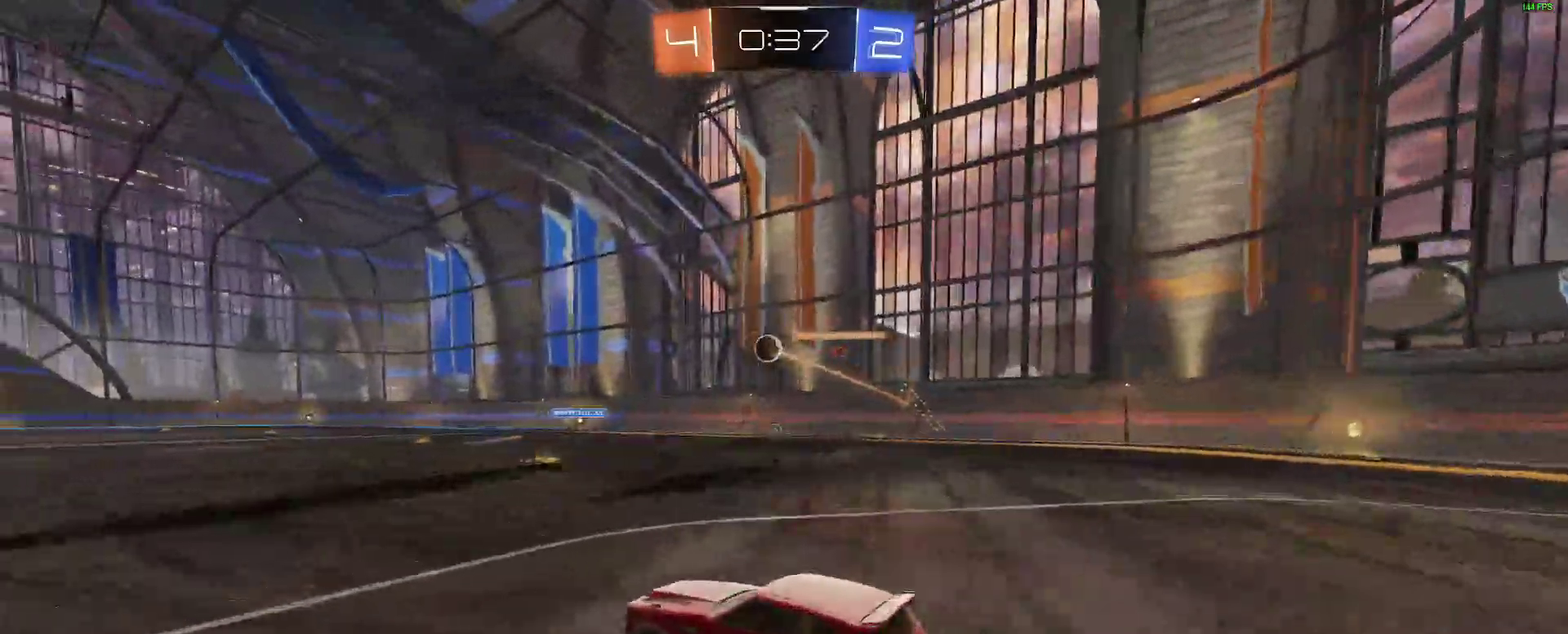
{"buttons": ["R2"], "left_stick": "right", "right_stick": "center"}
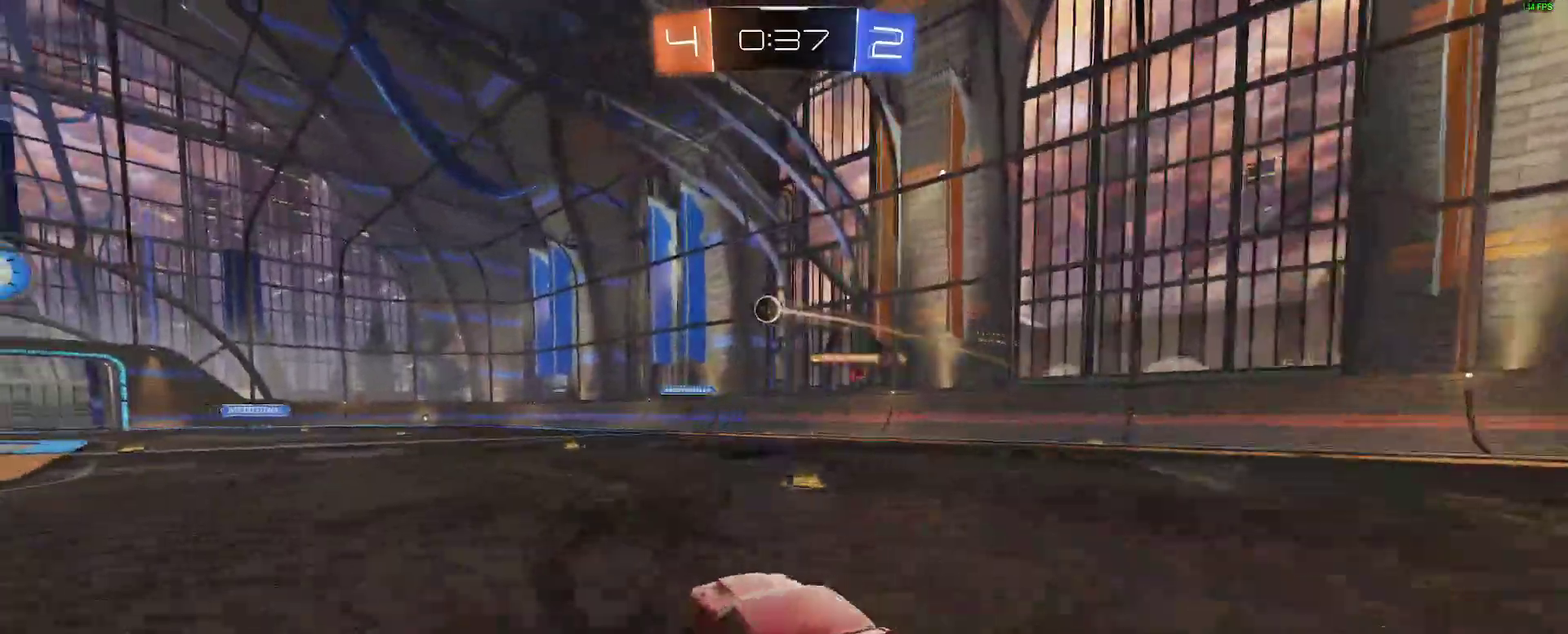
{"buttons": ["R2"], "left_stick": "left", "right_stick": "center", "events": [[100, "left_stick", "center"], [217, "left_stick", "left"]]}
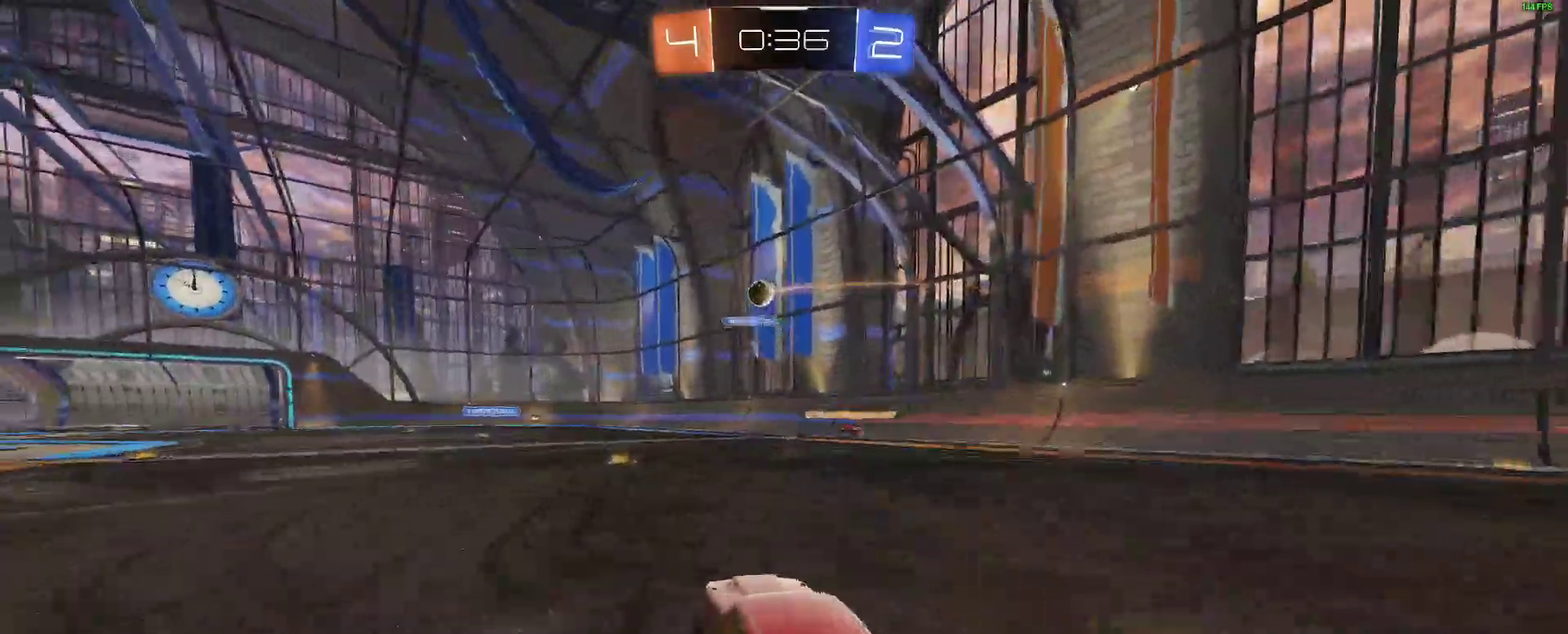
{"buttons": ["L2"], "left_stick": "right", "right_stick": "center", "events": [[117, "left_stick", "center"], [350, "left_stick", "left"], [383, "R2", "up"], [433, "left_stick", "center"], [483, "left_stick", "right"], [500, "L2", "down"]]}
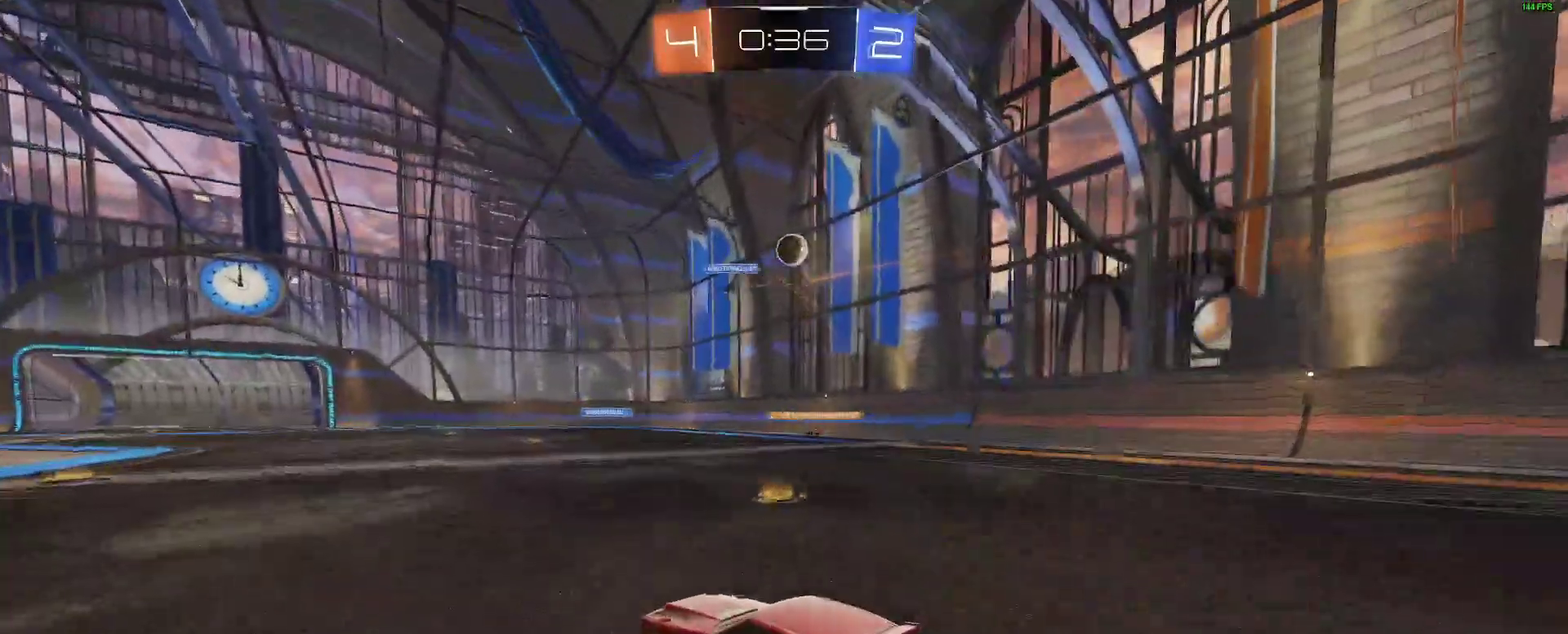
{"buttons": ["R2"], "left_stick": "center", "right_stick": "center", "events": [[100, "L2", "up"], [100, "R2", "down"], [300, "A", "down"], [300, "left_stick", "down-right"], [383, "left_stick", "down"], [450, "A", "up"], [483, "left_stick", "center"]]}
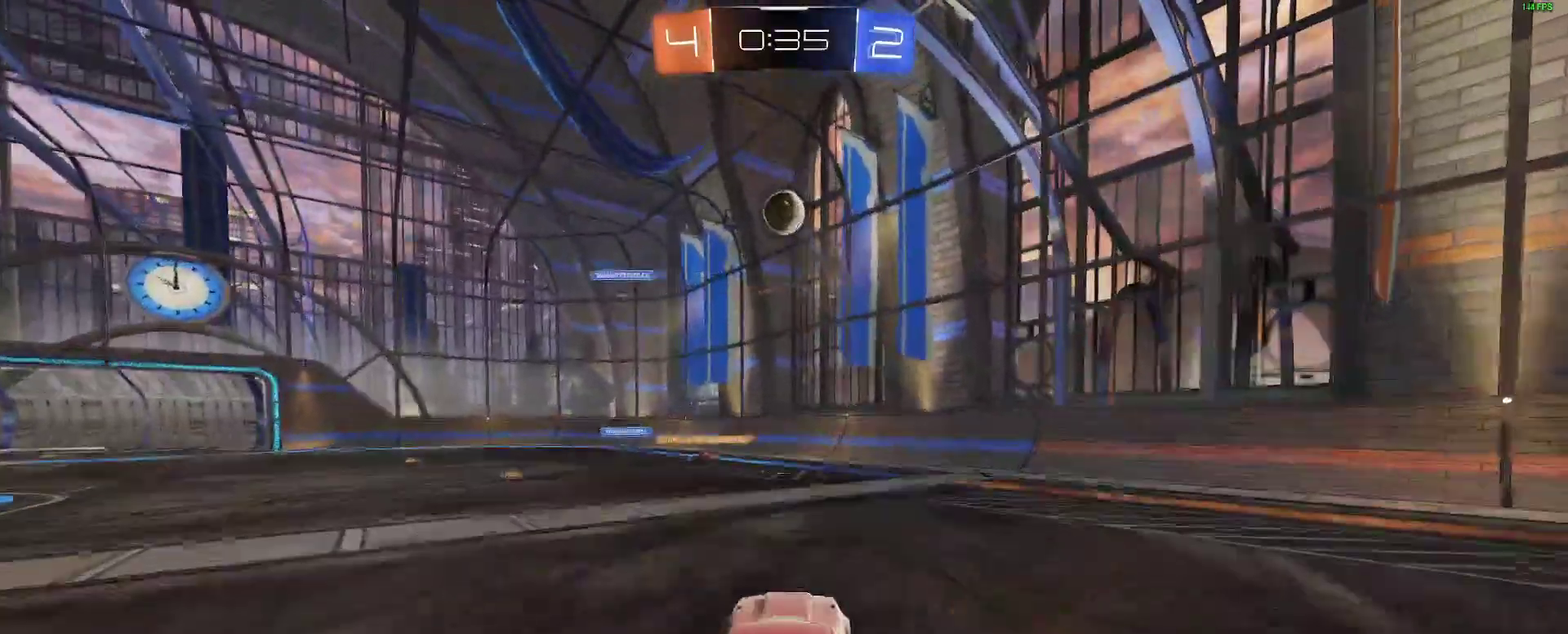
{"buttons": ["B"], "left_stick": "down-left", "right_stick": "center", "events": [[33, "B", "down"], [50, "A", "down"], [83, "left_stick", "down-left"], [233, "A", "up"], [333, "left_stick", "center"], [433, "R2", "up"], [467, "left_stick", "down-left"]]}
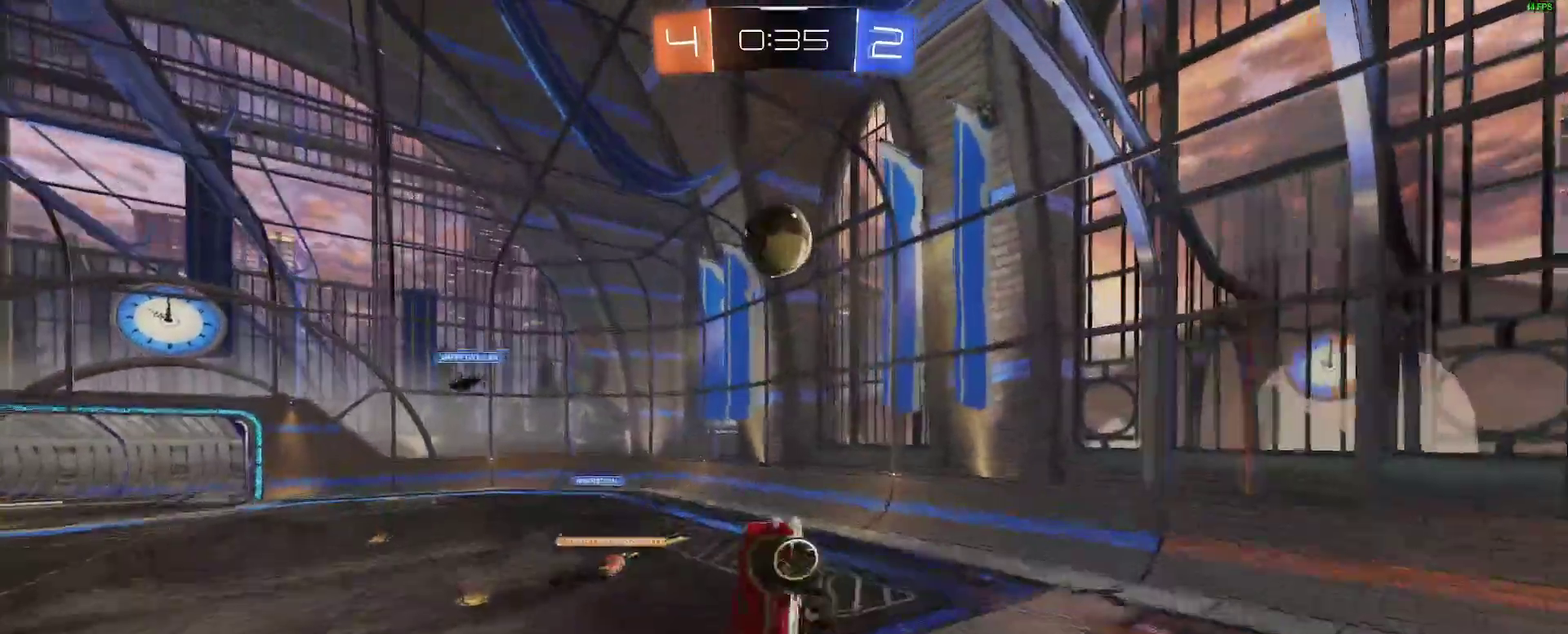
{"buttons": ["B"], "left_stick": "up-right", "right_stick": "center"}
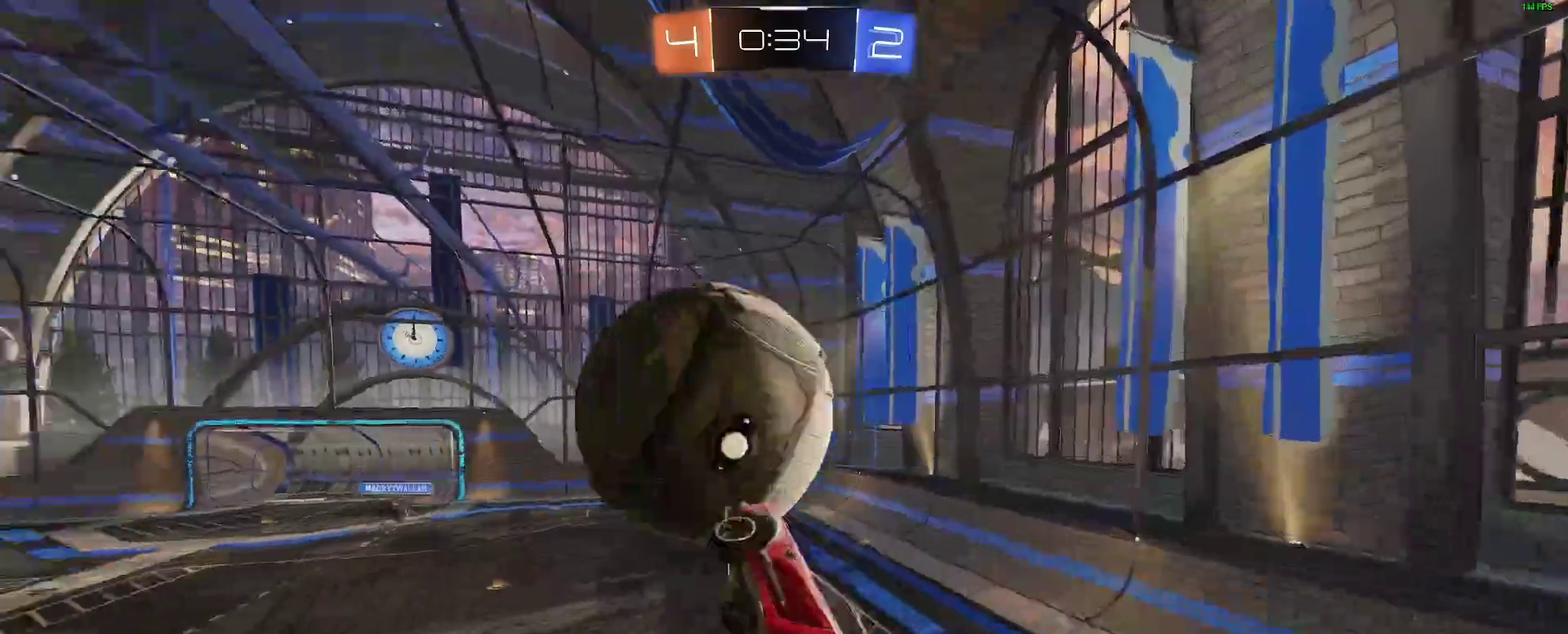
{"buttons": ["B"], "left_stick": "down", "right_stick": "center"}
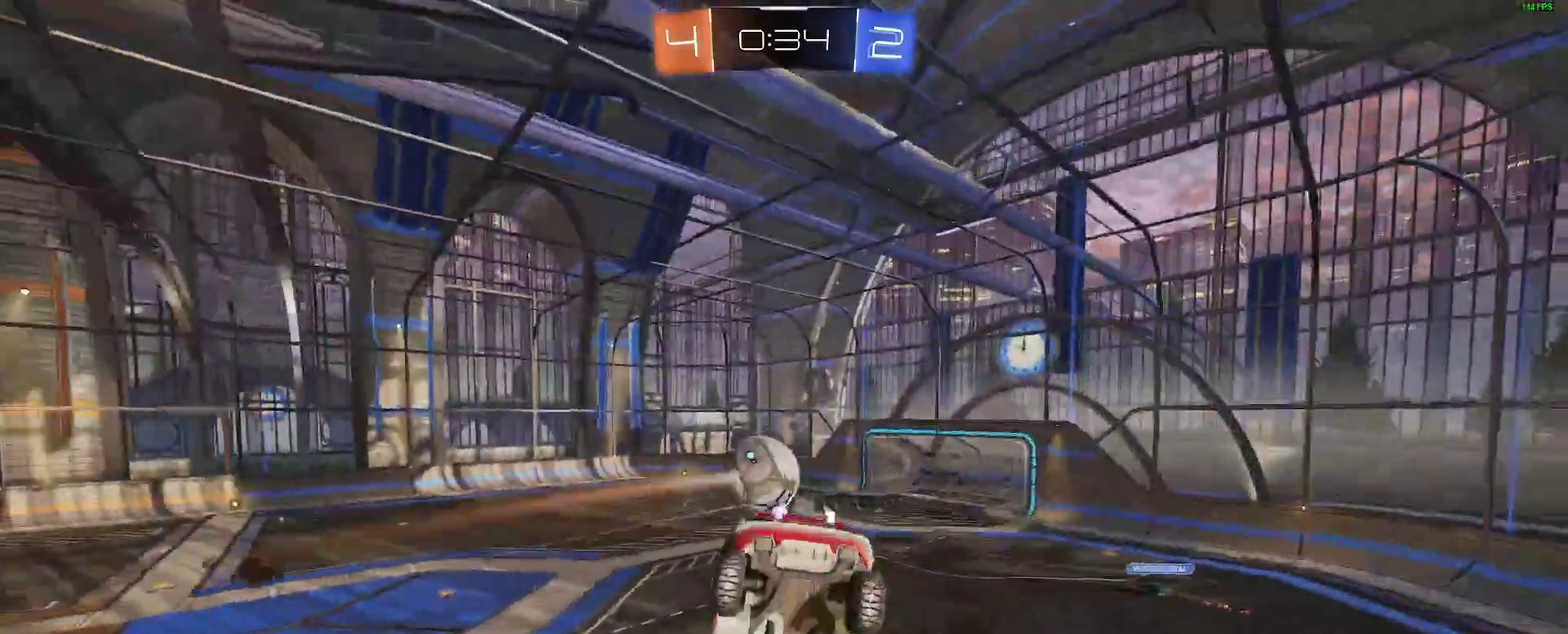
{"buttons": ["L2", "R2"], "left_stick": "down-right", "right_stick": "center"}
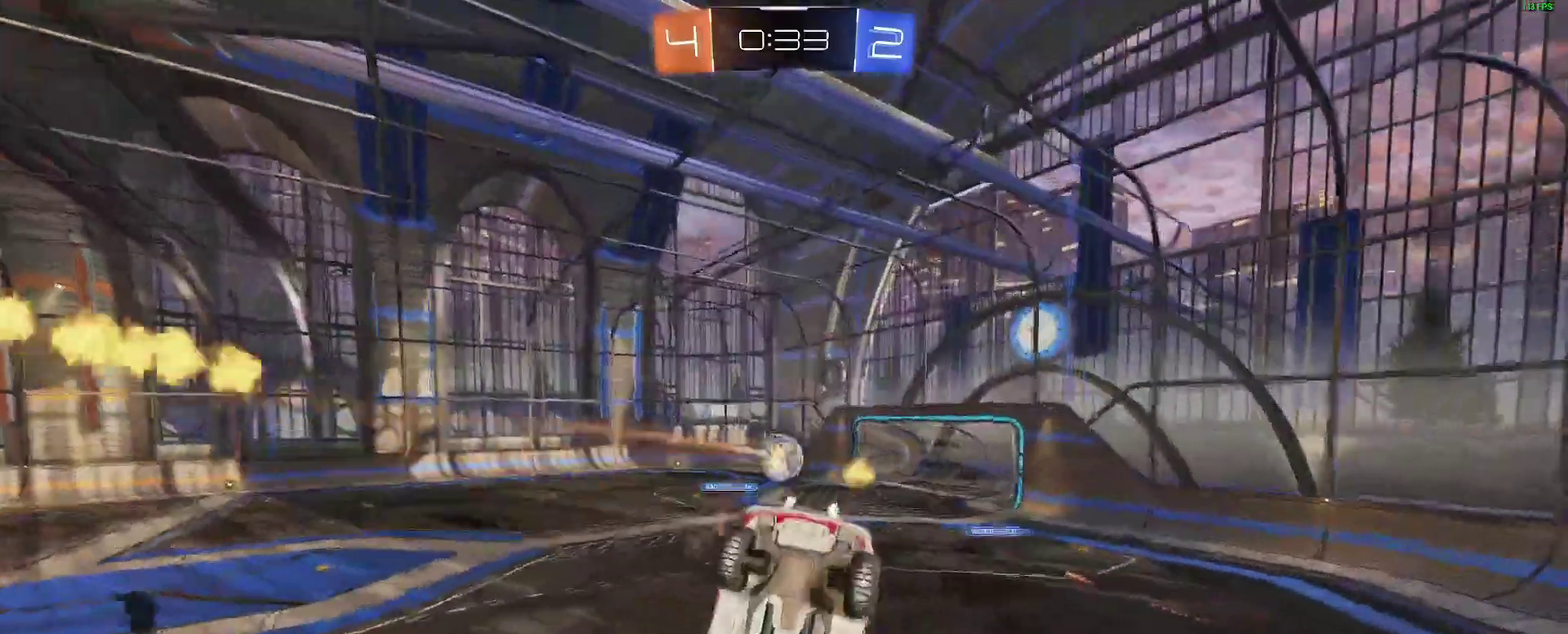
{"buttons": ["R2"], "left_stick": "up-left", "right_stick": "center"}
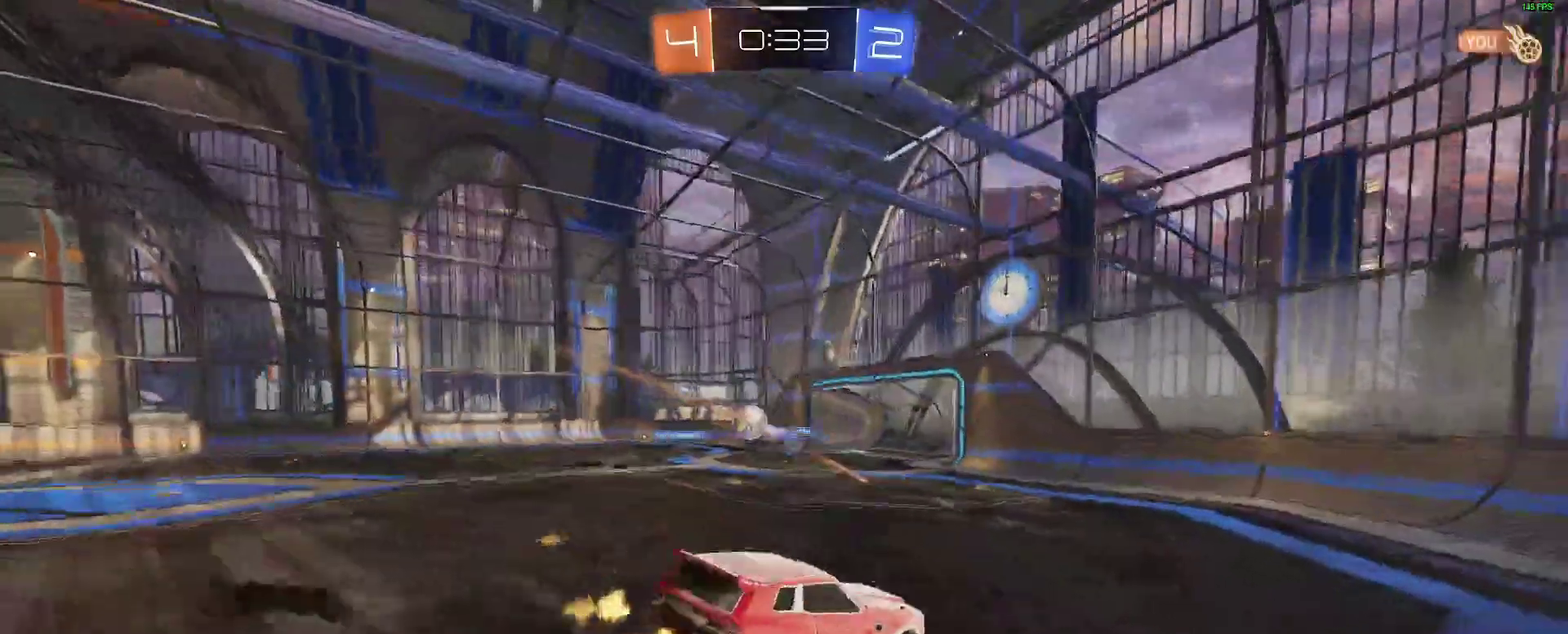
{"buttons": ["R2"], "left_stick": "left", "right_stick": "center"}
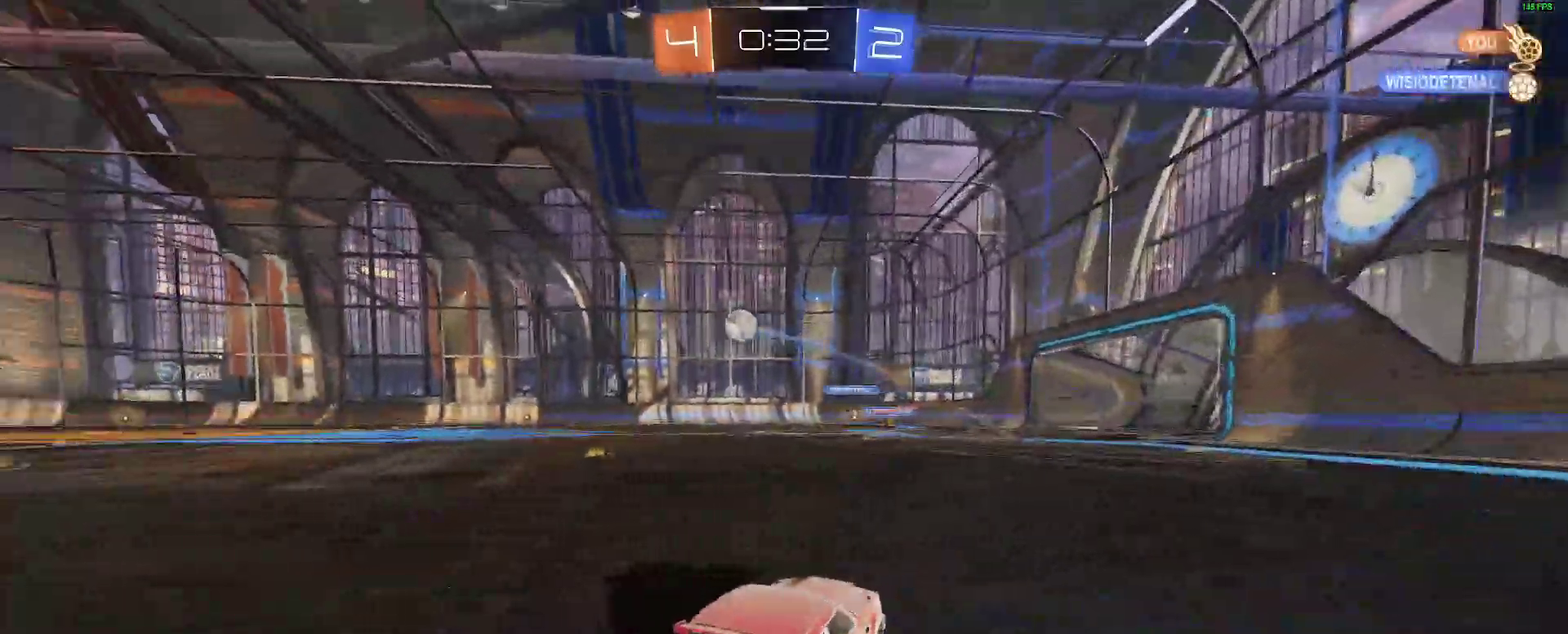
{"buttons": ["A", "B", "R2"], "left_stick": "right", "right_stick": "center"}
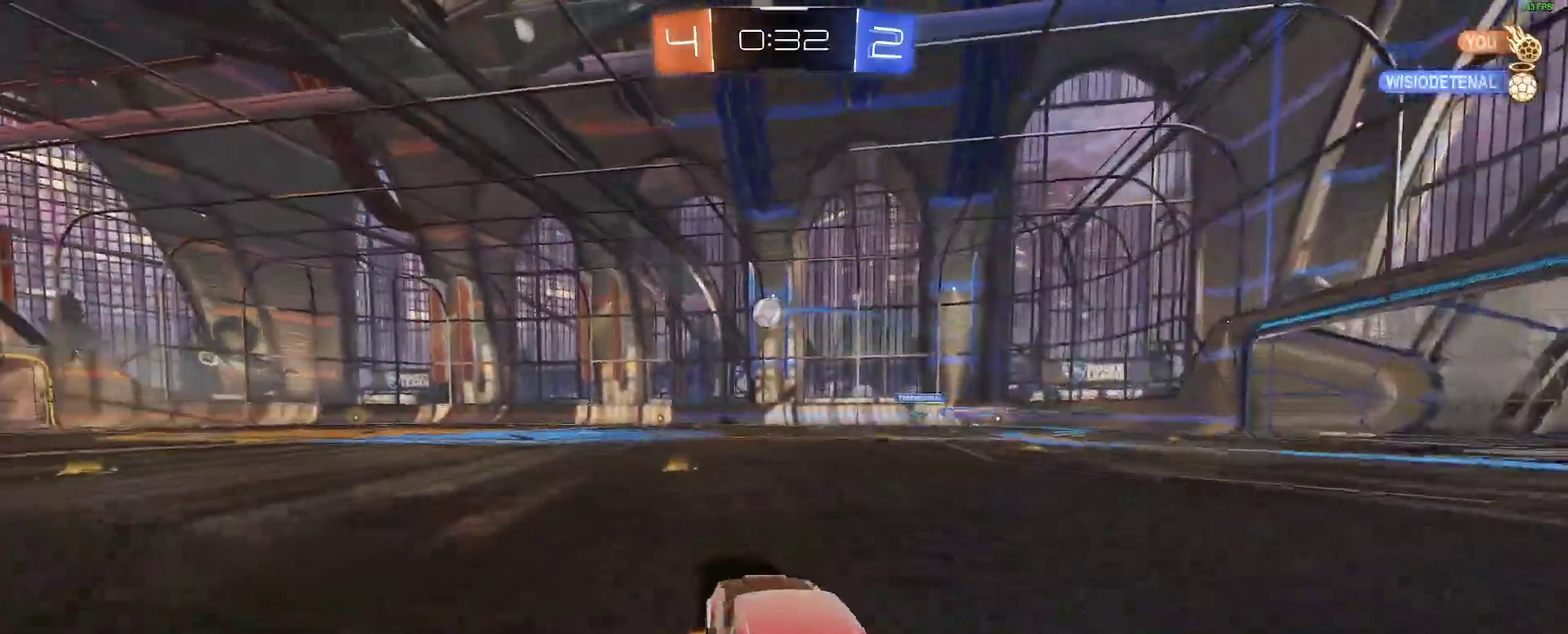
{"buttons": ["L2"], "left_stick": "down-left", "right_stick": "center"}